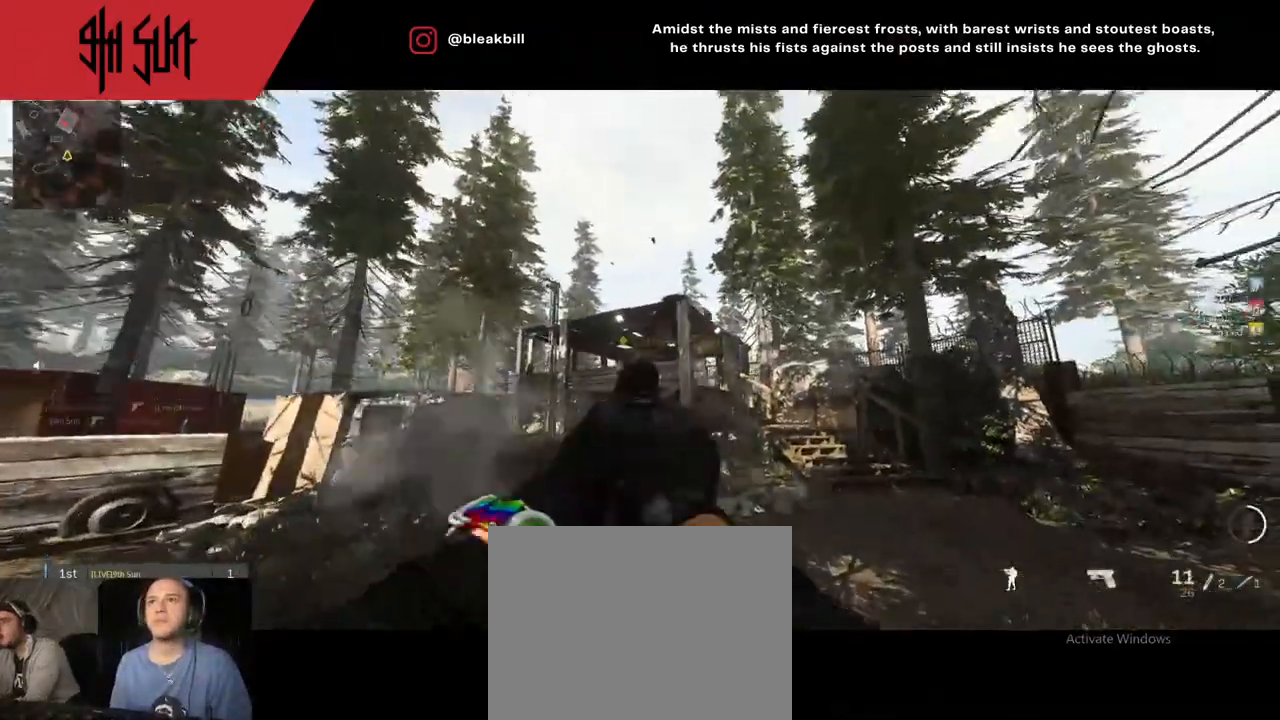
Gameplay with a controller (PlayStation layout); each line is a JSON object with the inputs held at the frame after it. "events" lists button and stick changes between this image and that frame as [ms after this image, input, new state], when the widget could be followed in between.
{"buttons": ["L2"], "left_stick": "up-right", "right_stick": "right", "events": [[250, "right_stick", "center"], [267, "R2", "down"], [317, "right_stick", "up-right"], [367, "R2", "up"], [383, "right_stick", "right"]]}
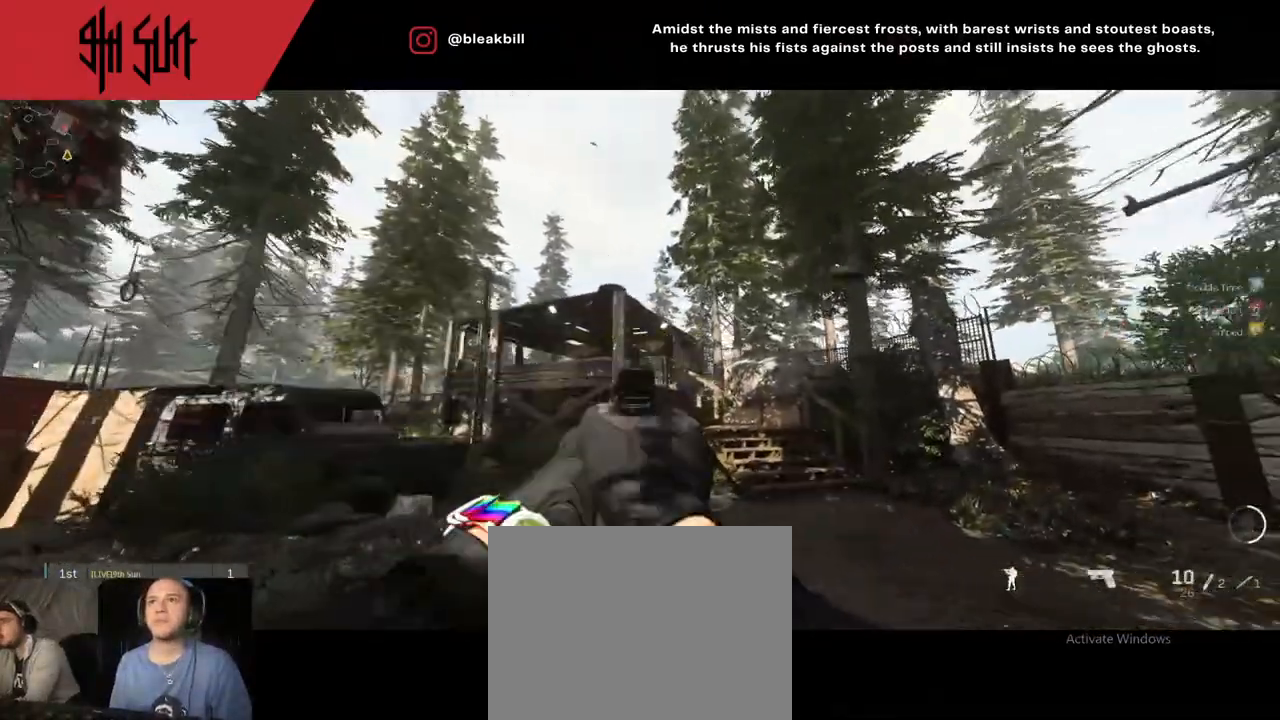
{"buttons": ["L2"], "left_stick": "up-right", "right_stick": "center", "events": [[67, "right_stick", "left"], [183, "R2", "down"], [183, "right_stick", "right"], [400, "R2", "up"], [400, "right_stick", "center"]]}
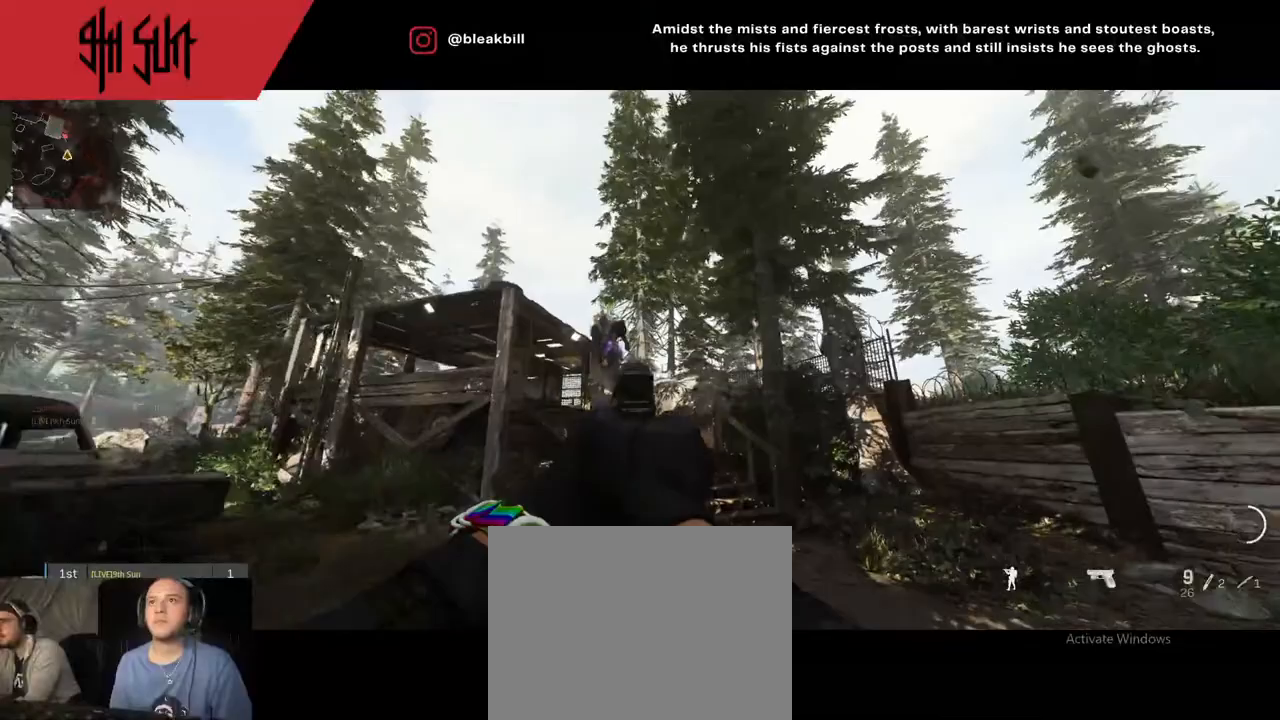
{"buttons": [], "left_stick": "up-right", "right_stick": "up-left", "events": [[183, "right_stick", "up"], [317, "R2", "down"], [367, "right_stick", "up-left"], [450, "L2", "up"], [450, "R2", "up"]]}
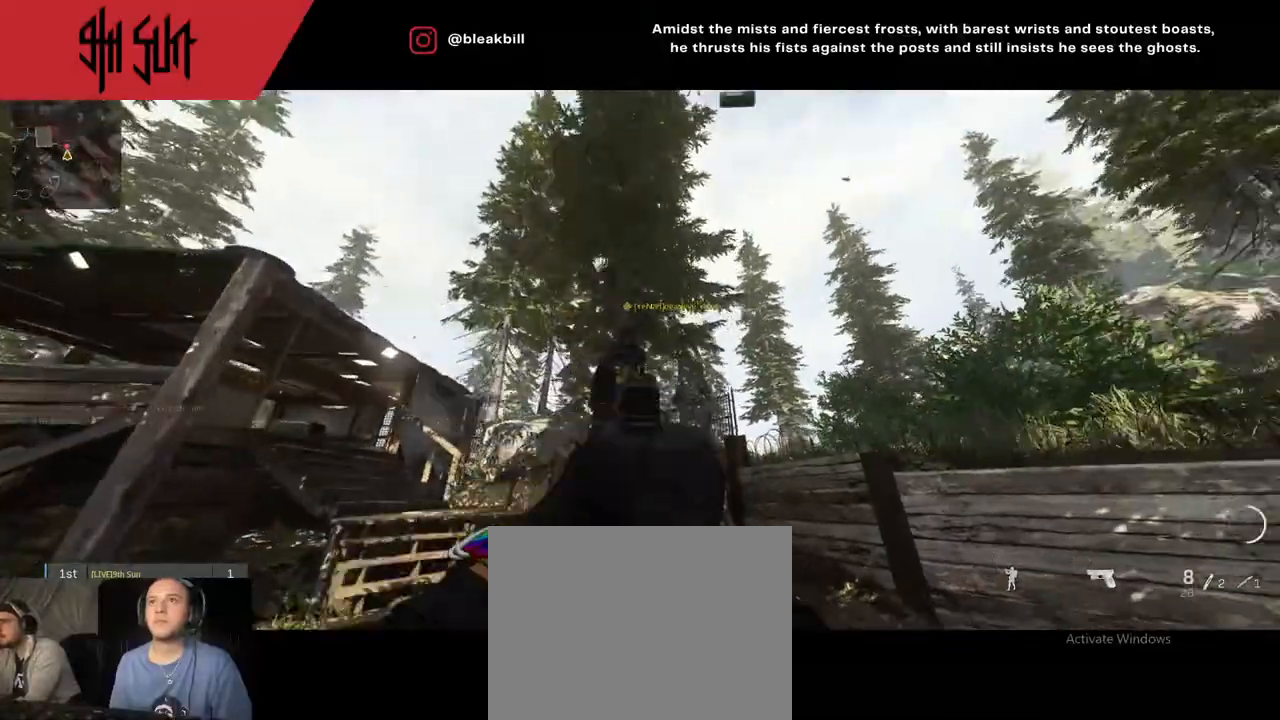
{"buttons": ["TRIANGLE"], "left_stick": "up", "right_stick": "right", "events": [[17, "left_stick", "up"], [50, "right_stick", "down-left"], [183, "right_stick", "center"], [317, "TRIANGLE", "down"], [350, "right_stick", "right"]]}
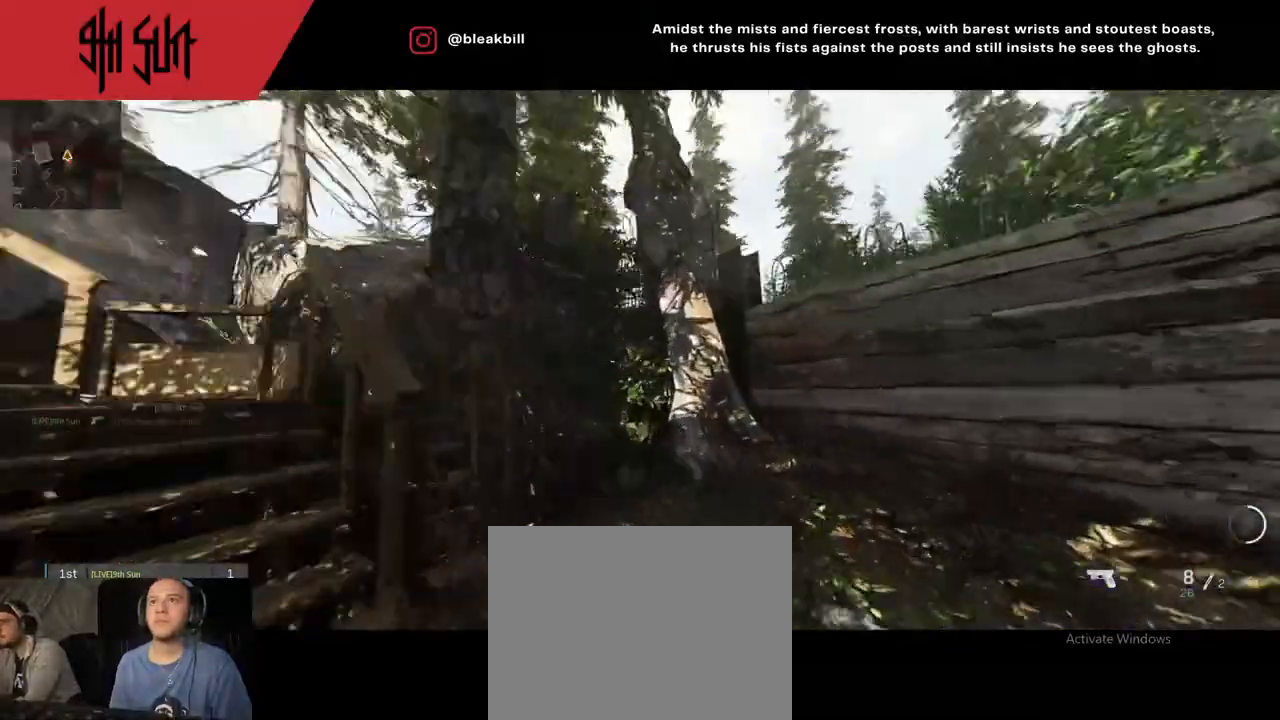
{"buttons": ["L2"], "left_stick": "up-right", "right_stick": "down", "events": [[33, "TRIANGLE", "up"], [33, "left_stick", "down-left"], [133, "left_stick", "down-right"], [167, "TRIANGLE", "down"], [183, "CIRCLE", "down"], [200, "TRIANGLE", "up"], [350, "L2", "down"], [383, "CIRCLE", "up"], [383, "left_stick", "up-right"], [383, "right_stick", "down"]]}
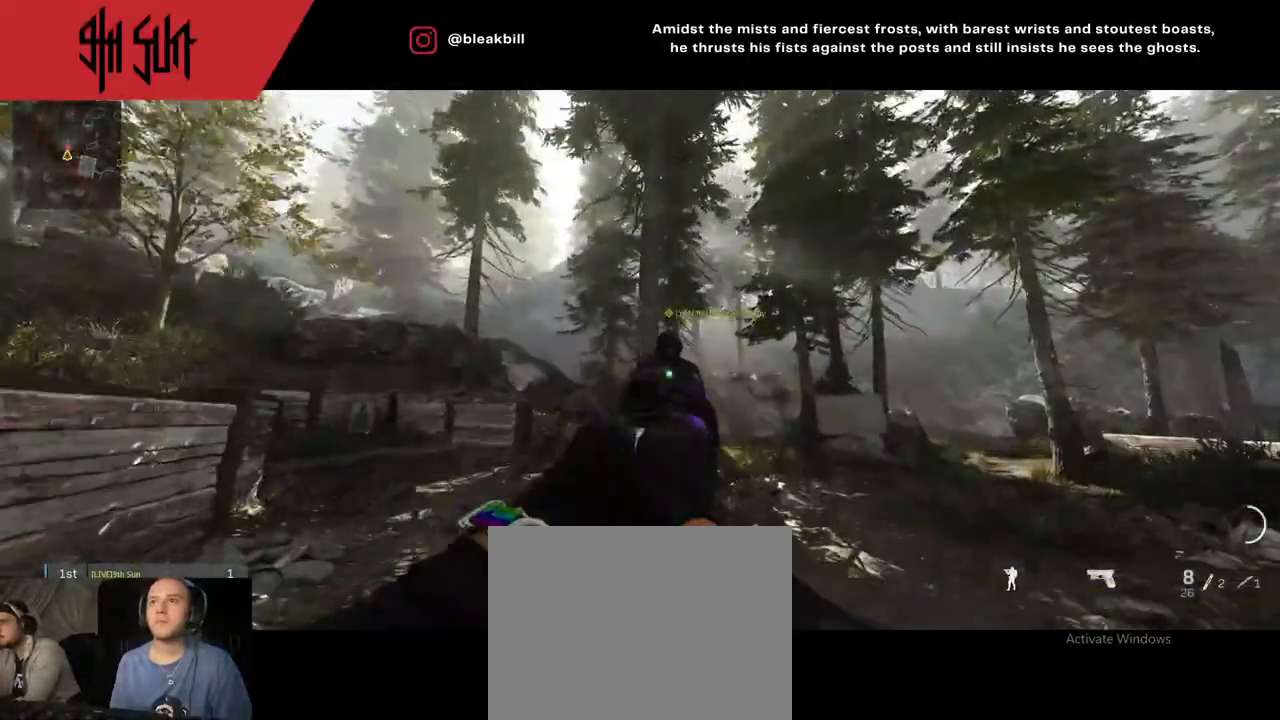
{"buttons": [], "left_stick": "up", "right_stick": "left", "events": [[100, "R2", "down"], [100, "right_stick", "right"], [250, "L2", "up"], [250, "R2", "up"], [483, "left_stick", "up"], [483, "right_stick", "left"]]}
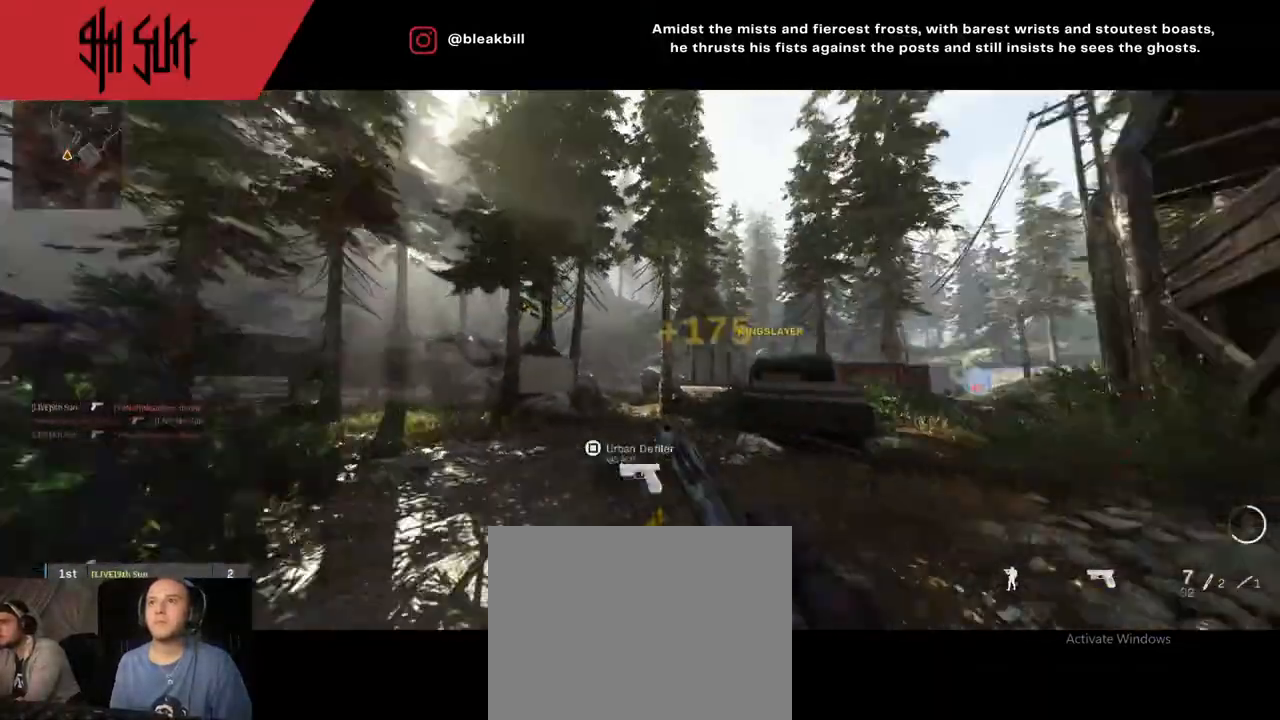
{"buttons": [], "left_stick": "up", "right_stick": "center", "events": [[150, "right_stick", "center"], [167, "TRIANGLE", "down"], [467, "TRIANGLE", "up"]]}
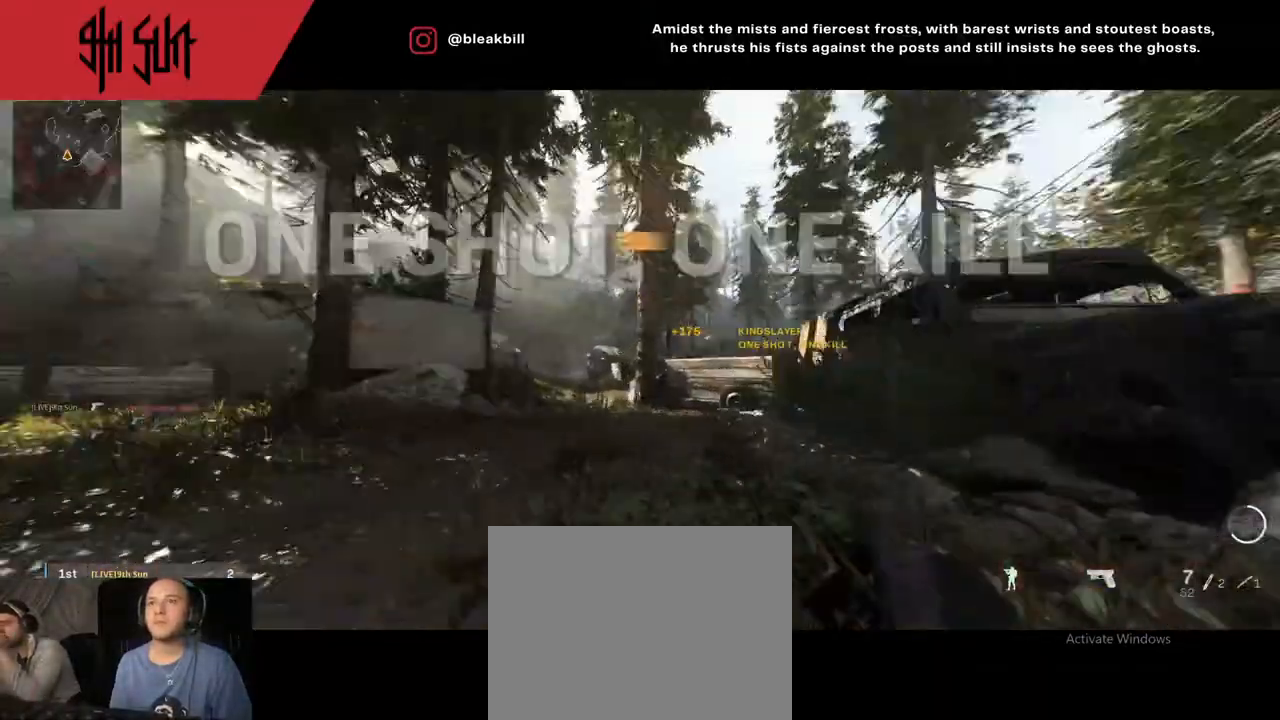
{"buttons": ["TRIANGLE"], "left_stick": "up", "right_stick": "center", "events": [[50, "right_stick", "right"], [133, "SQUARE", "down"], [250, "SQUARE", "up"], [383, "right_stick", "center"], [483, "TRIANGLE", "down"]]}
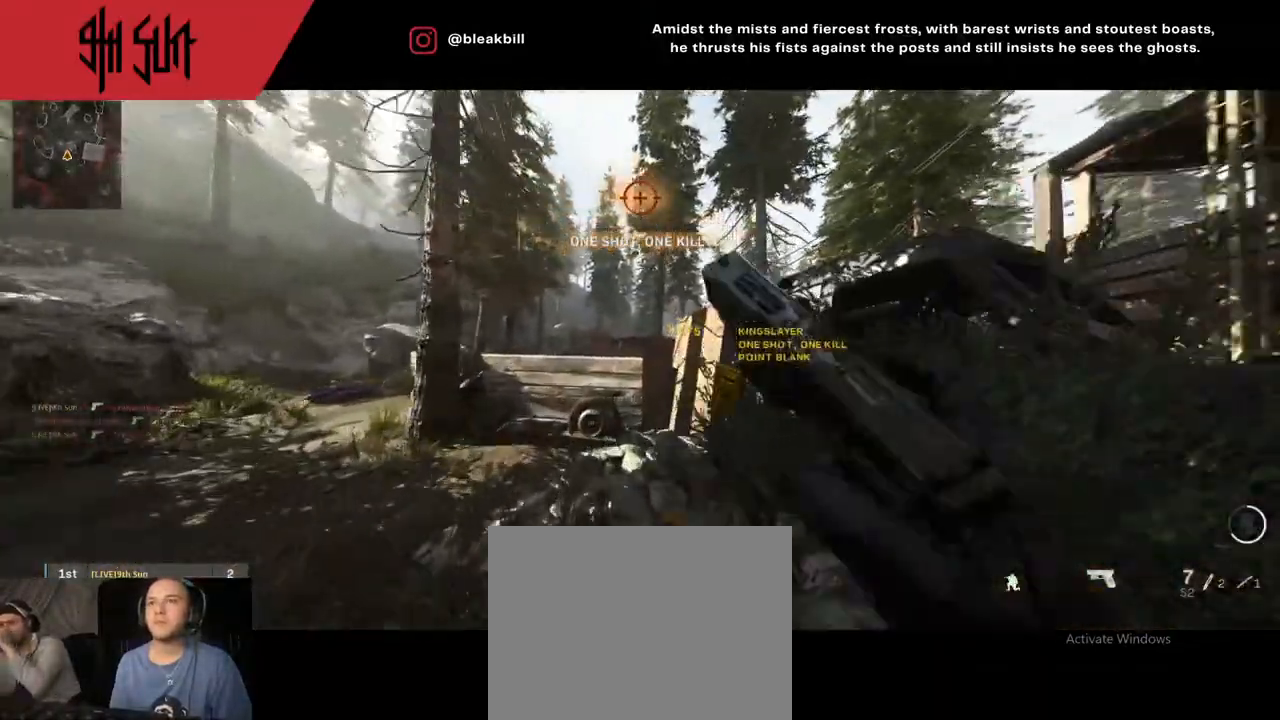
{"buttons": [], "left_stick": "up-right", "right_stick": "right", "events": [[17, "TRIANGLE", "up"], [17, "left_stick", "up-left"], [400, "right_stick", "right"], [467, "left_stick", "up-right"]]}
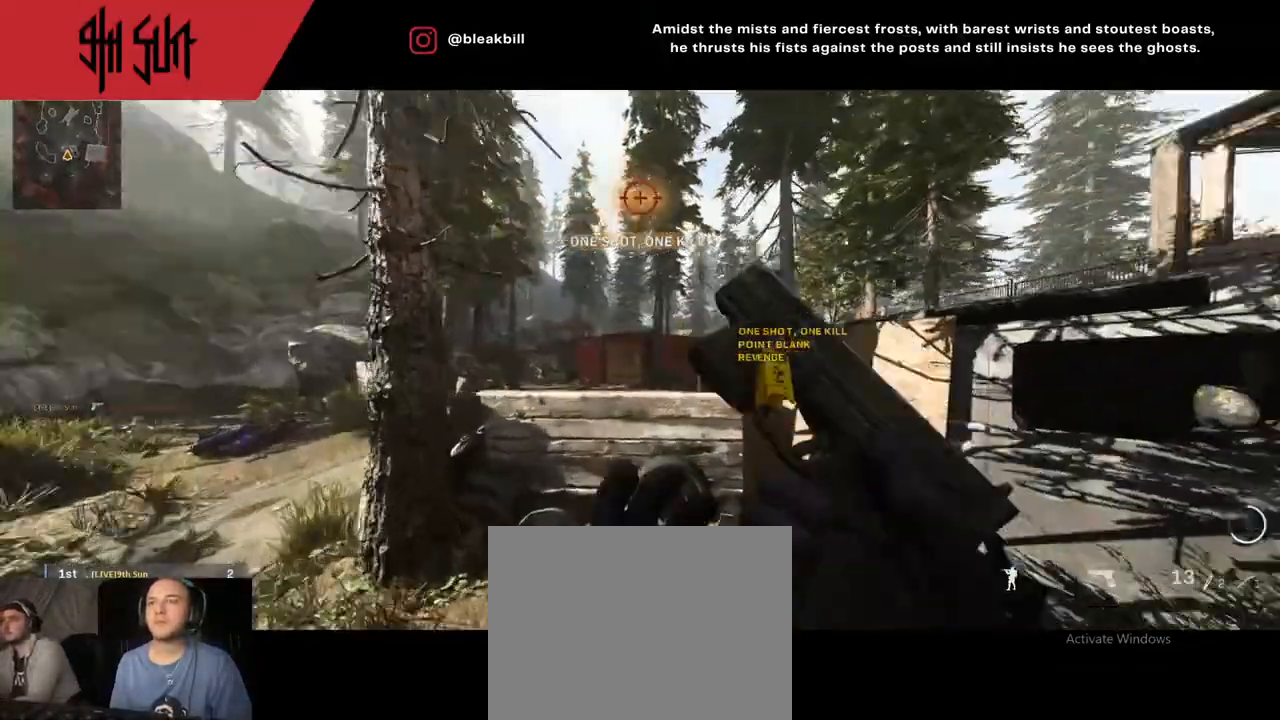
{"buttons": ["CIRCLE"], "left_stick": "up-right", "right_stick": "center", "events": [[233, "right_stick", "center"], [267, "CIRCLE", "down"], [300, "CIRCLE", "up"], [367, "CIRCLE", "down"]]}
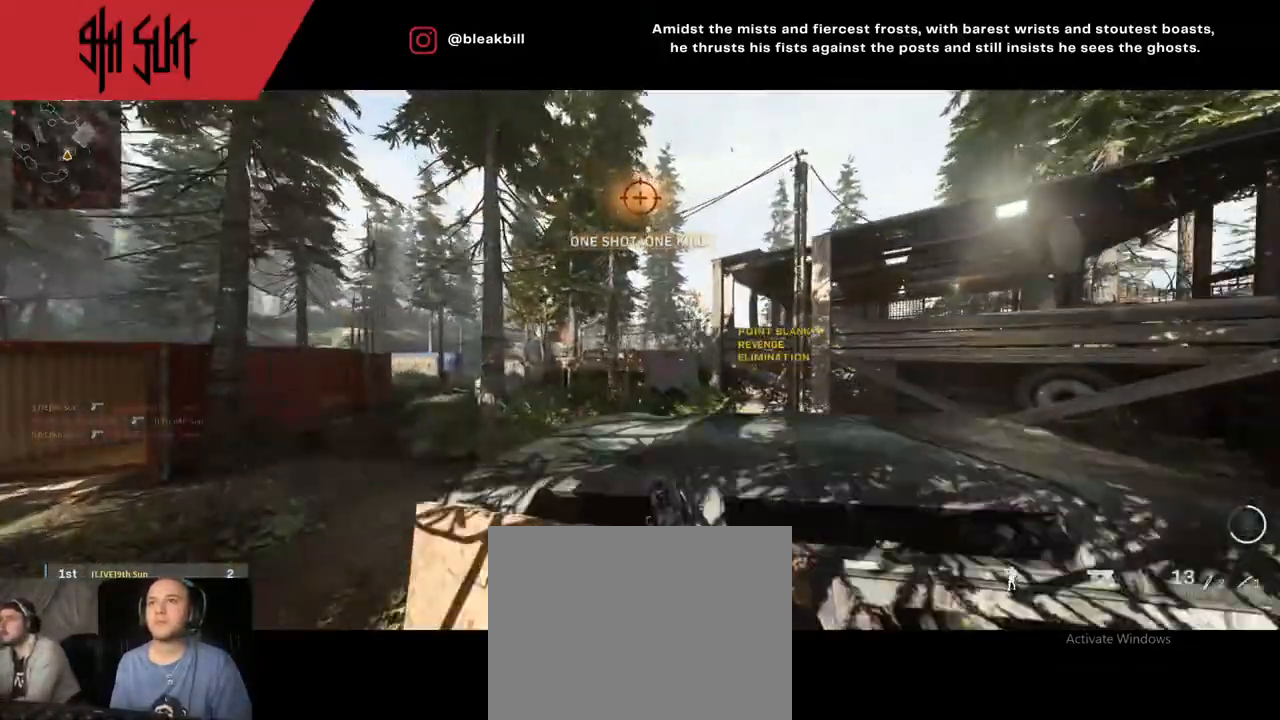
{"buttons": [], "left_stick": "up-right", "right_stick": "center", "events": [[17, "CIRCLE", "up"]]}
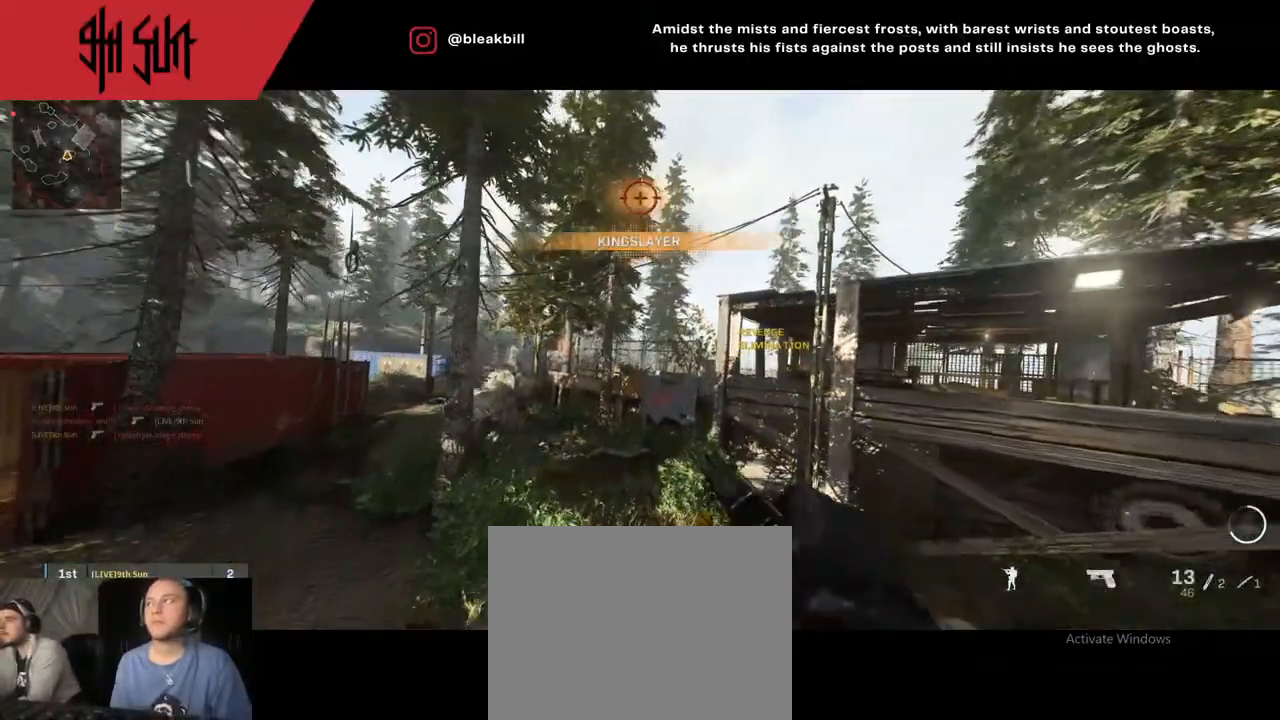
{"buttons": ["CIRCLE"], "left_stick": "up", "right_stick": "center", "events": [[67, "left_stick", "up"], [333, "right_stick", "left"], [467, "CIRCLE", "down"], [483, "right_stick", "center"]]}
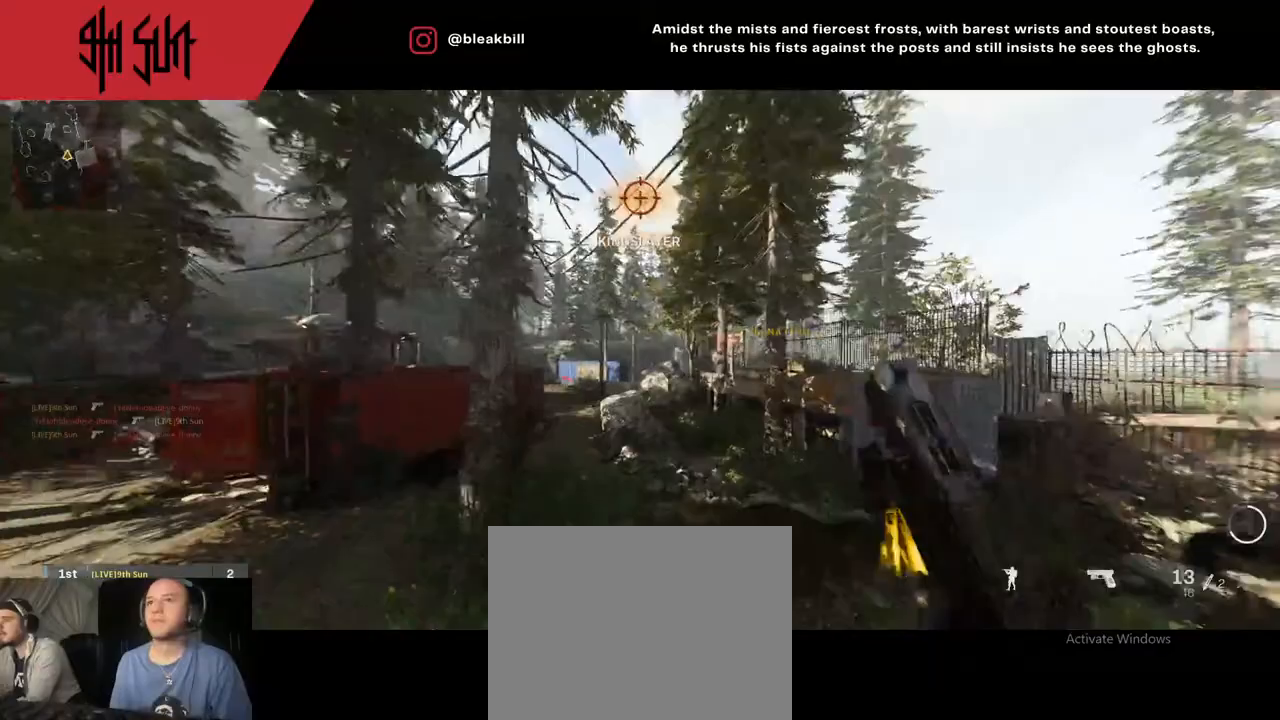
{"buttons": ["L2"], "left_stick": "up-right", "right_stick": "center", "events": [[50, "L2", "down"], [233, "left_stick", "up-right"], [267, "CIRCLE", "up"]]}
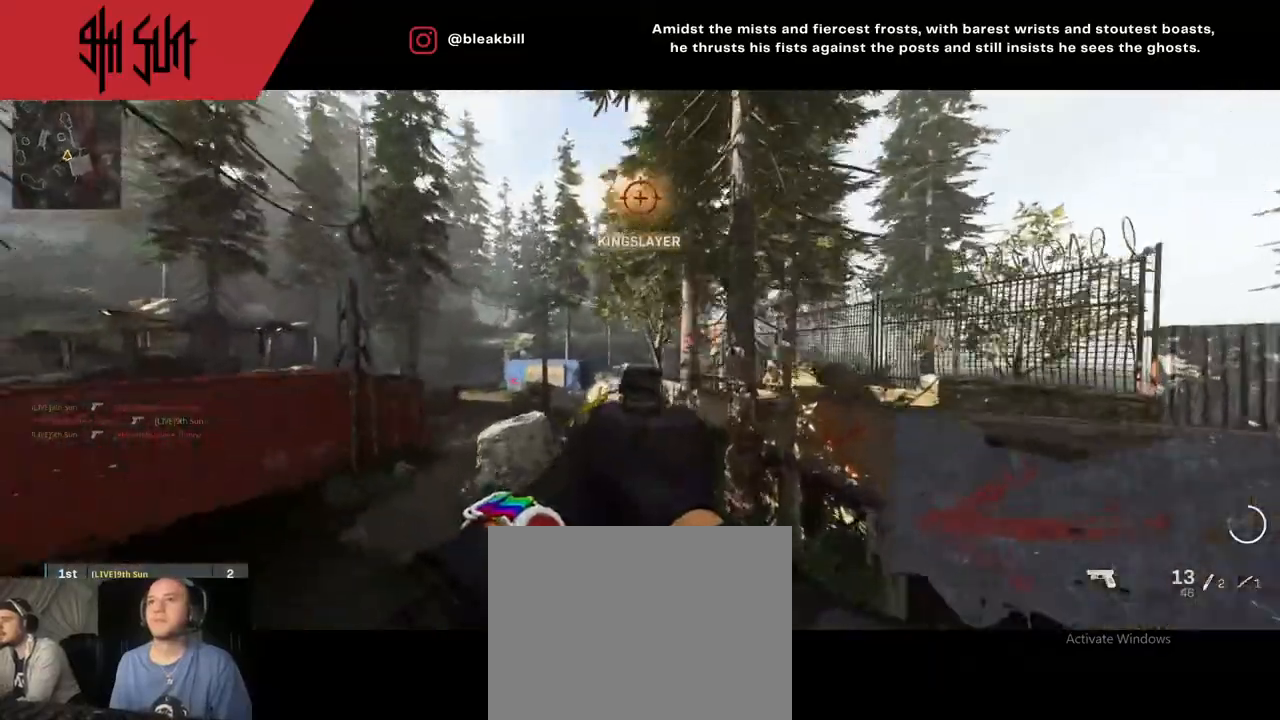
{"buttons": ["L2"], "left_stick": "up", "right_stick": "left", "events": [[117, "right_stick", "right"], [233, "right_stick", "center"], [350, "left_stick", "up"], [383, "right_stick", "left"]]}
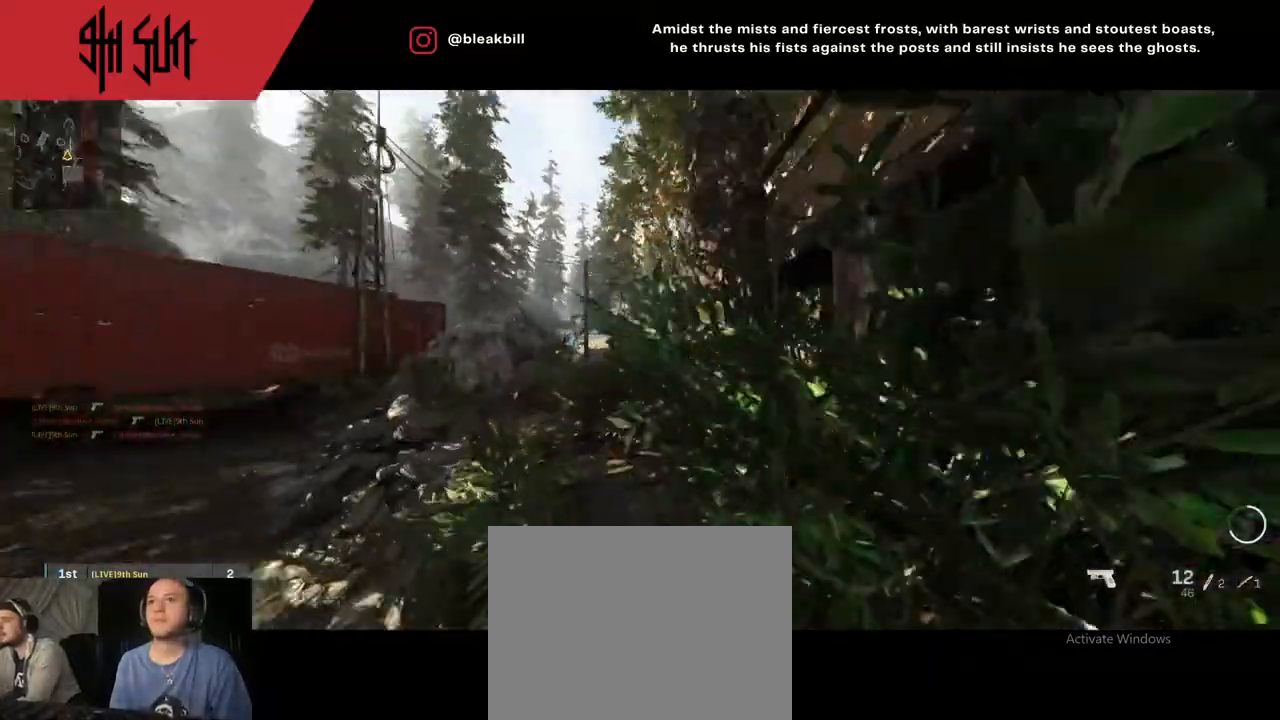
{"buttons": [], "left_stick": "up", "right_stick": "center", "events": [[150, "L2", "up"], [150, "R2", "down"], [183, "R2", "up"], [183, "right_stick", "right"], [317, "right_stick", "center"]]}
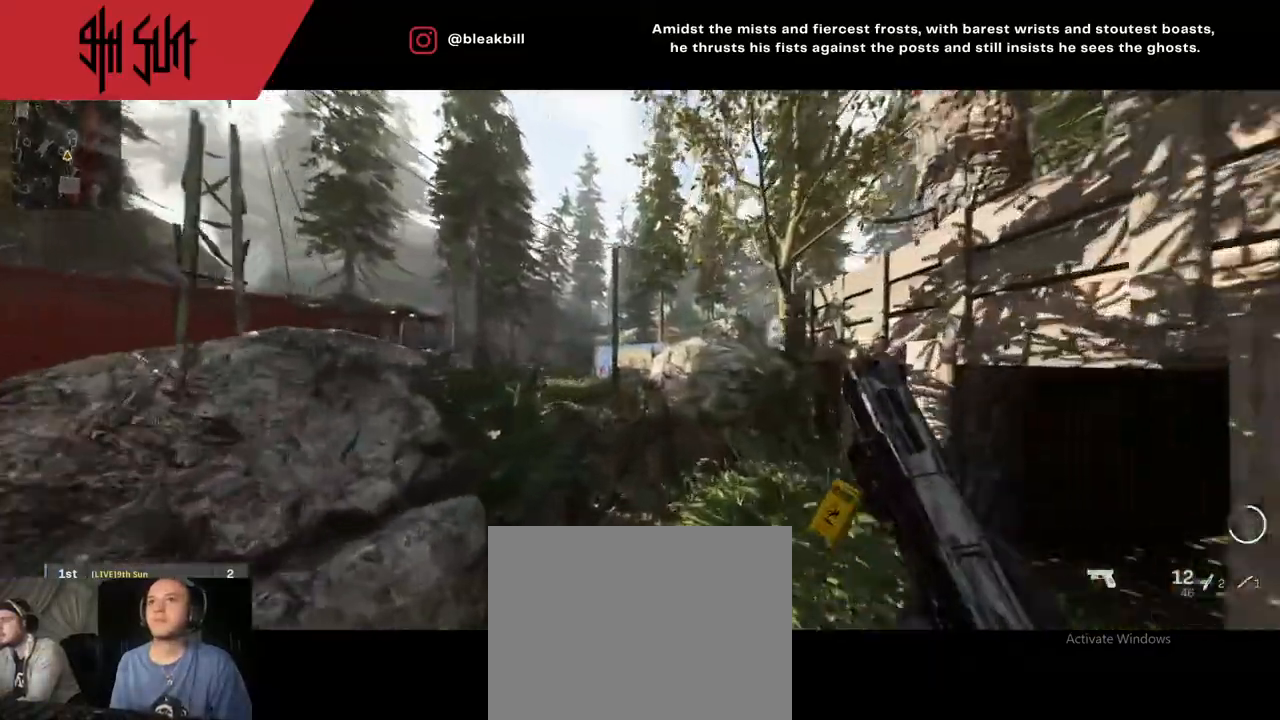
{"buttons": ["TRIANGLE"], "left_stick": "up", "right_stick": "center", "events": [[300, "right_stick", "left"], [367, "TRIANGLE", "down"], [500, "right_stick", "center"]]}
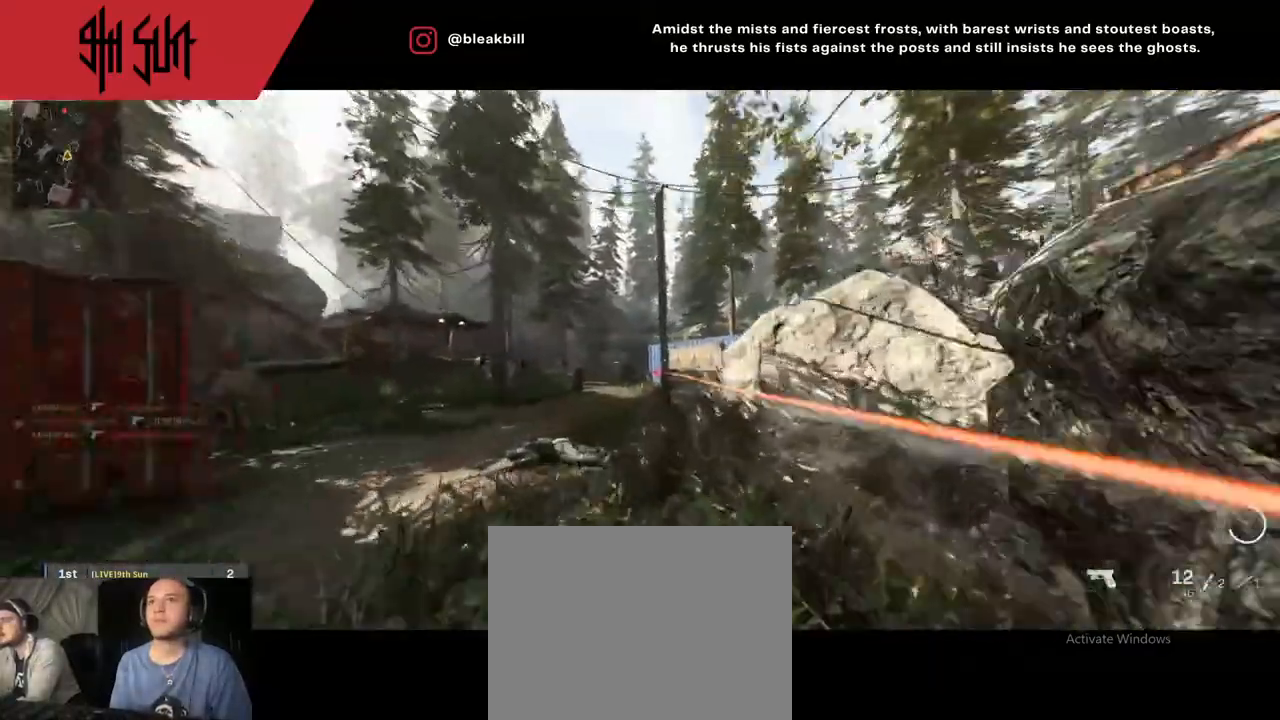
{"buttons": ["R2"], "left_stick": "up-left", "right_stick": "center", "events": [[67, "L2", "down"], [67, "left_stick", "left"], [100, "CIRCLE", "down"], [100, "TRIANGLE", "up"], [333, "CIRCLE", "up"], [367, "R2", "down"], [417, "L2", "up"], [433, "left_stick", "up-left"]]}
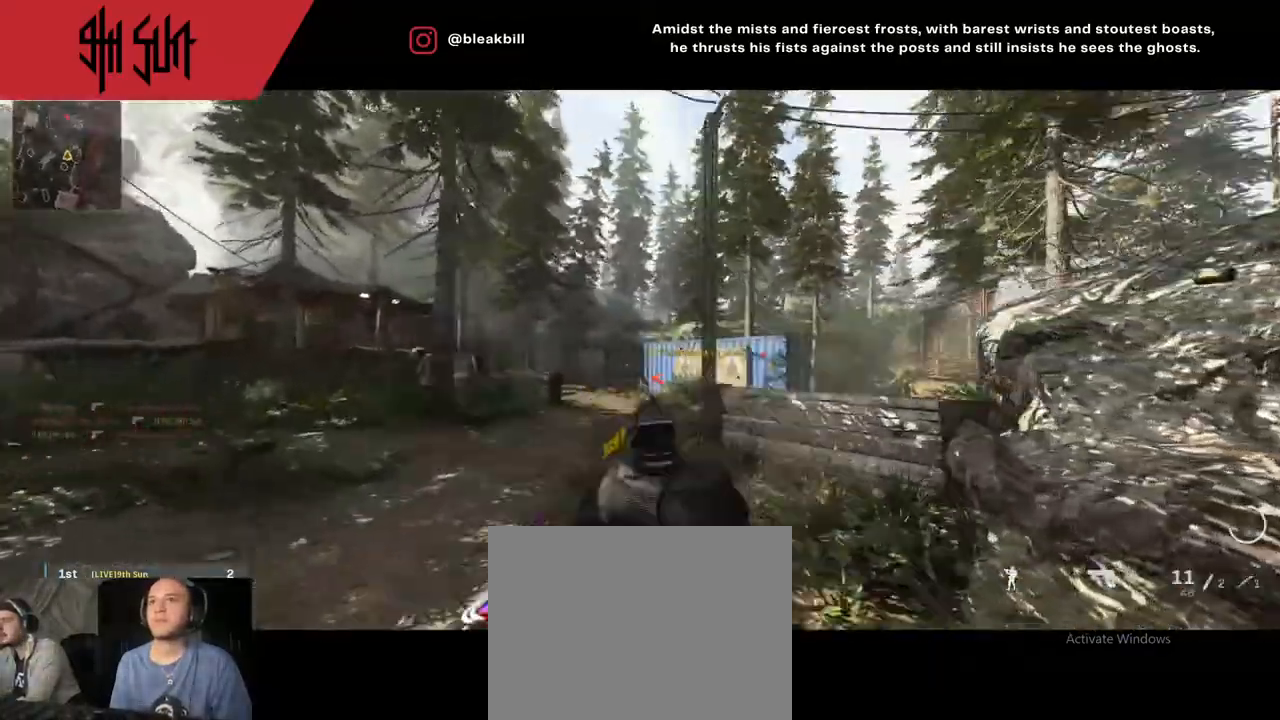
{"buttons": [], "left_stick": "up-left", "right_stick": "right", "events": [[50, "R2", "up"], [83, "right_stick", "left"], [283, "right_stick", "center"], [383, "TRIANGLE", "down"], [383, "right_stick", "right"], [433, "TRIANGLE", "up"]]}
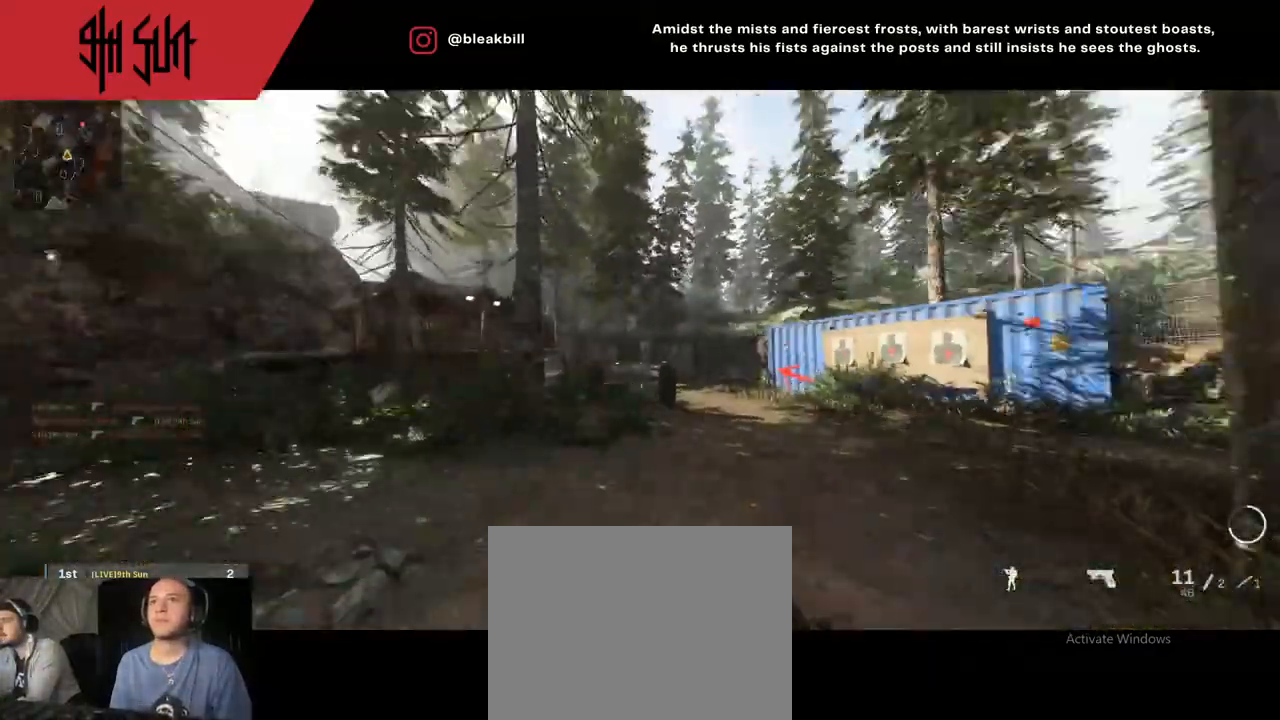
{"buttons": ["TRIANGLE"], "left_stick": "left", "right_stick": "center", "events": [[167, "right_stick", "center"], [183, "left_stick", "left"], [283, "right_stick", "right"], [483, "TRIANGLE", "down"], [483, "right_stick", "center"]]}
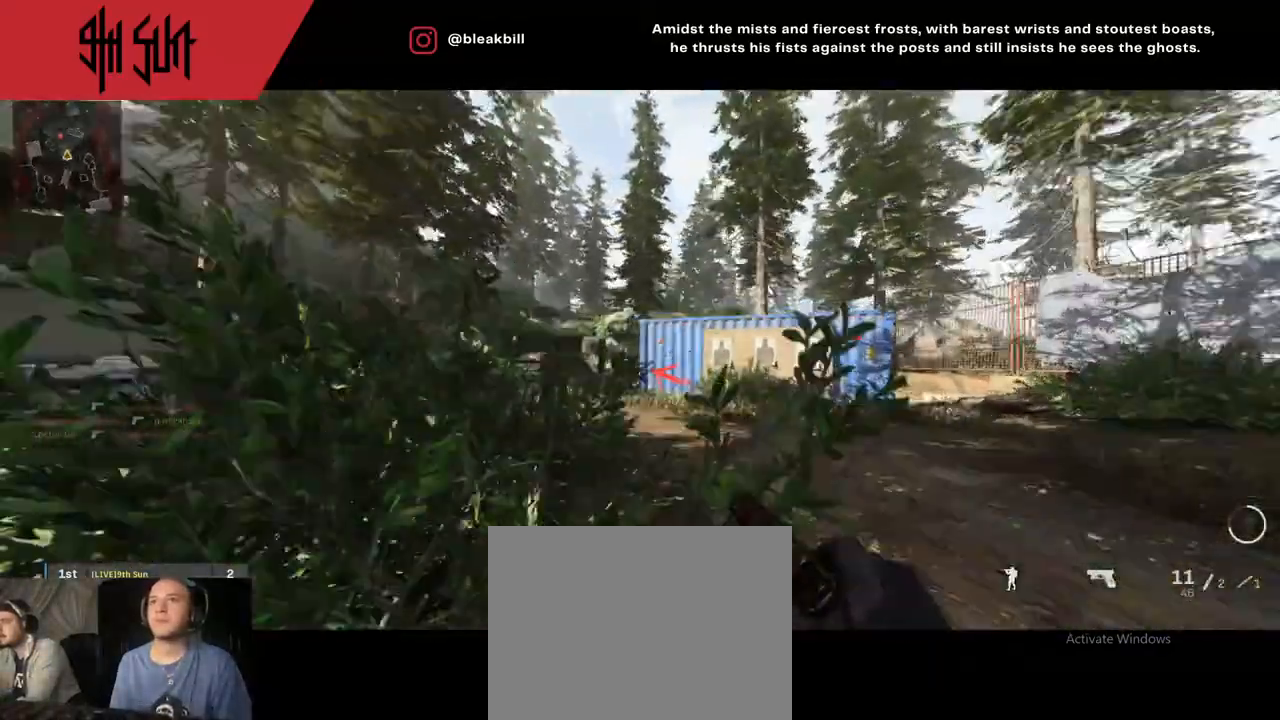
{"buttons": ["L2"], "left_stick": "down-right", "right_stick": "down-left", "events": [[17, "CIRCLE", "down"], [17, "L2", "down"], [17, "TRIANGLE", "up"], [17, "right_stick", "left"], [167, "CIRCLE", "up"], [167, "right_stick", "center"], [350, "left_stick", "down-right"], [383, "right_stick", "down-left"]]}
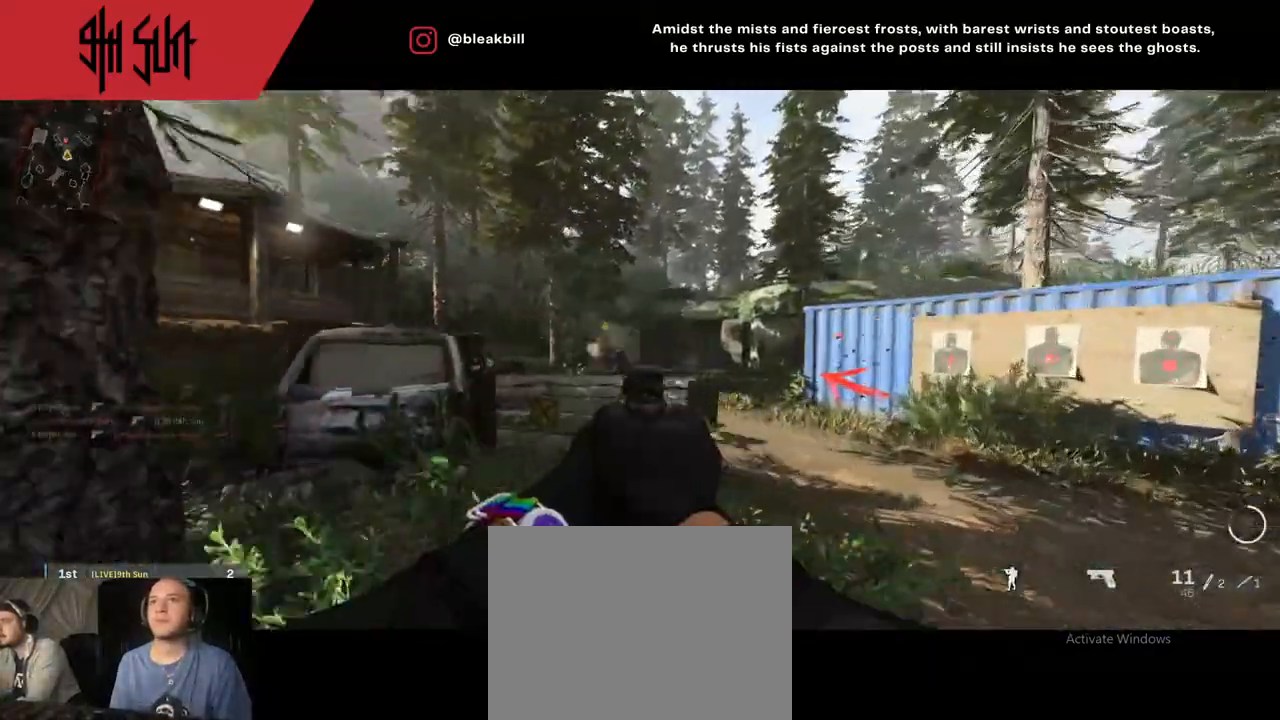
{"buttons": [], "left_stick": "up", "right_stick": "left", "events": [[133, "left_stick", "right"], [133, "right_stick", "left"], [267, "L2", "up"], [267, "right_stick", "right"], [317, "left_stick", "up"], [350, "right_stick", "center"], [433, "right_stick", "left"]]}
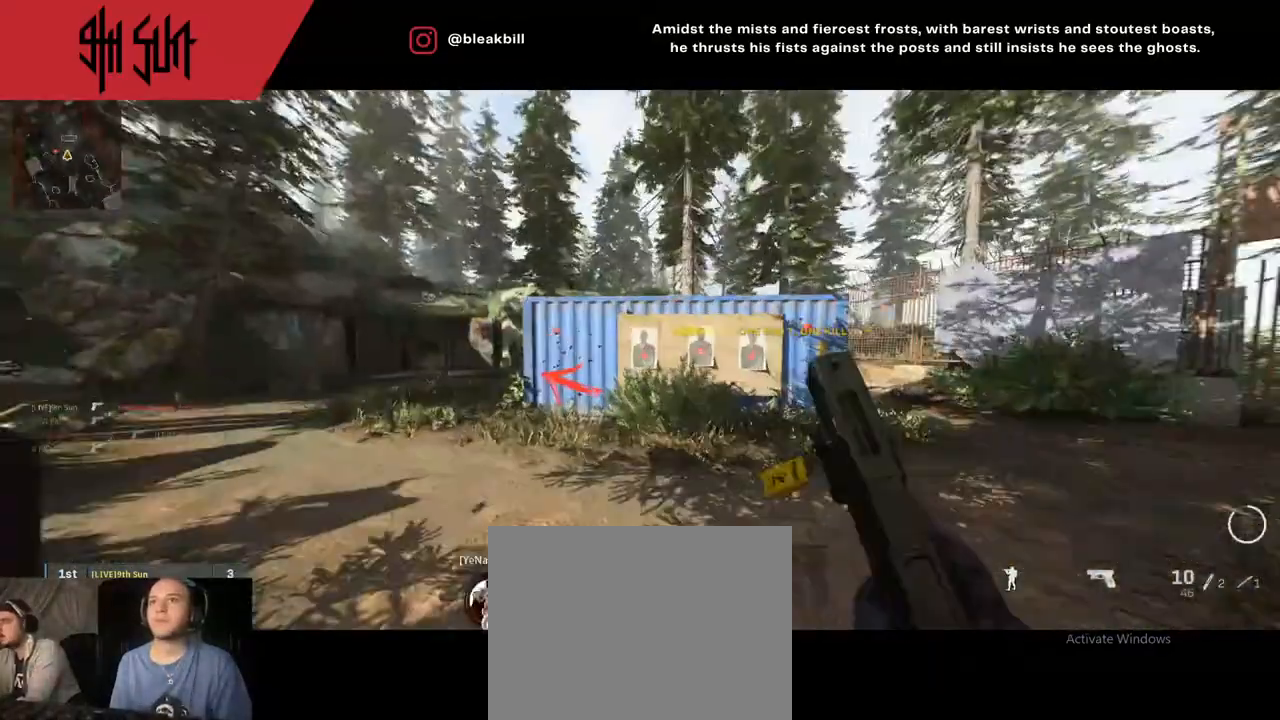
{"buttons": [], "left_stick": "up", "right_stick": "left", "events": [[150, "TRIANGLE", "down"], [317, "right_stick", "center"], [333, "TRIANGLE", "up"], [433, "right_stick", "left"]]}
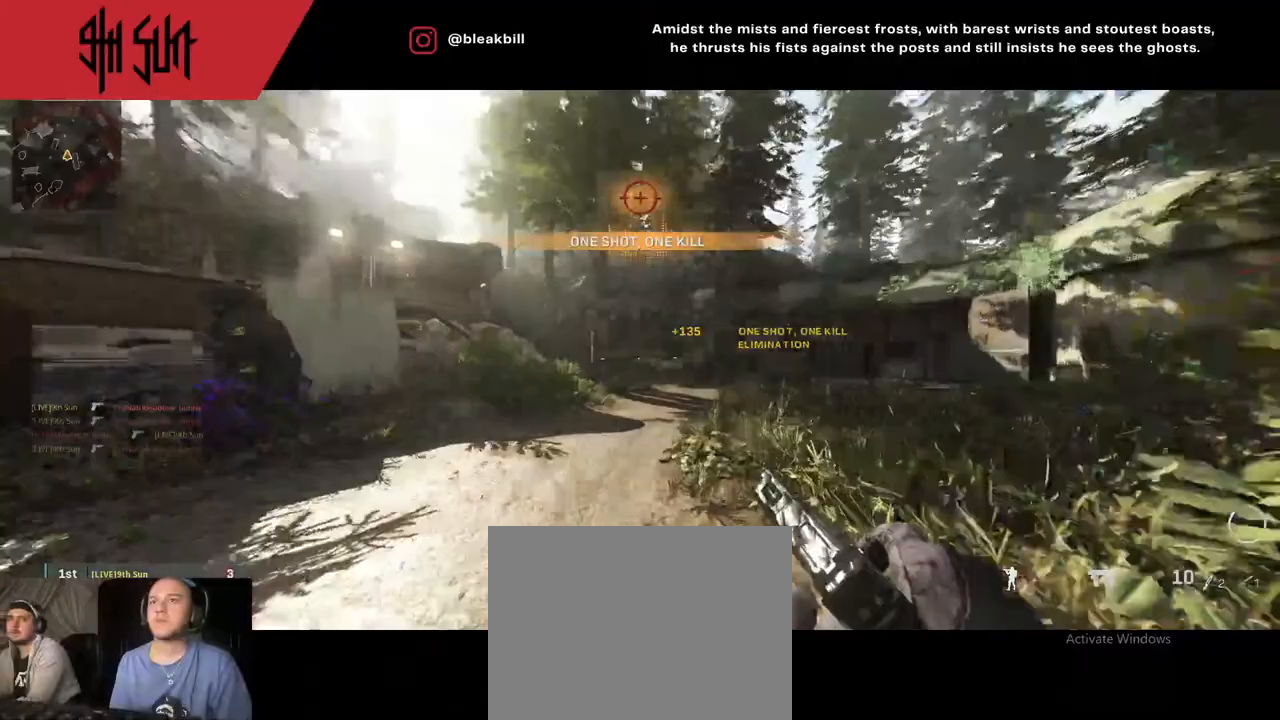
{"buttons": [], "left_stick": "up", "right_stick": "left", "events": [[50, "TRIANGLE", "down"], [100, "CIRCLE", "down"], [100, "TRIANGLE", "up"], [133, "right_stick", "up"], [150, "CIRCLE", "up"], [233, "right_stick", "right"], [350, "right_stick", "center"], [450, "right_stick", "left"]]}
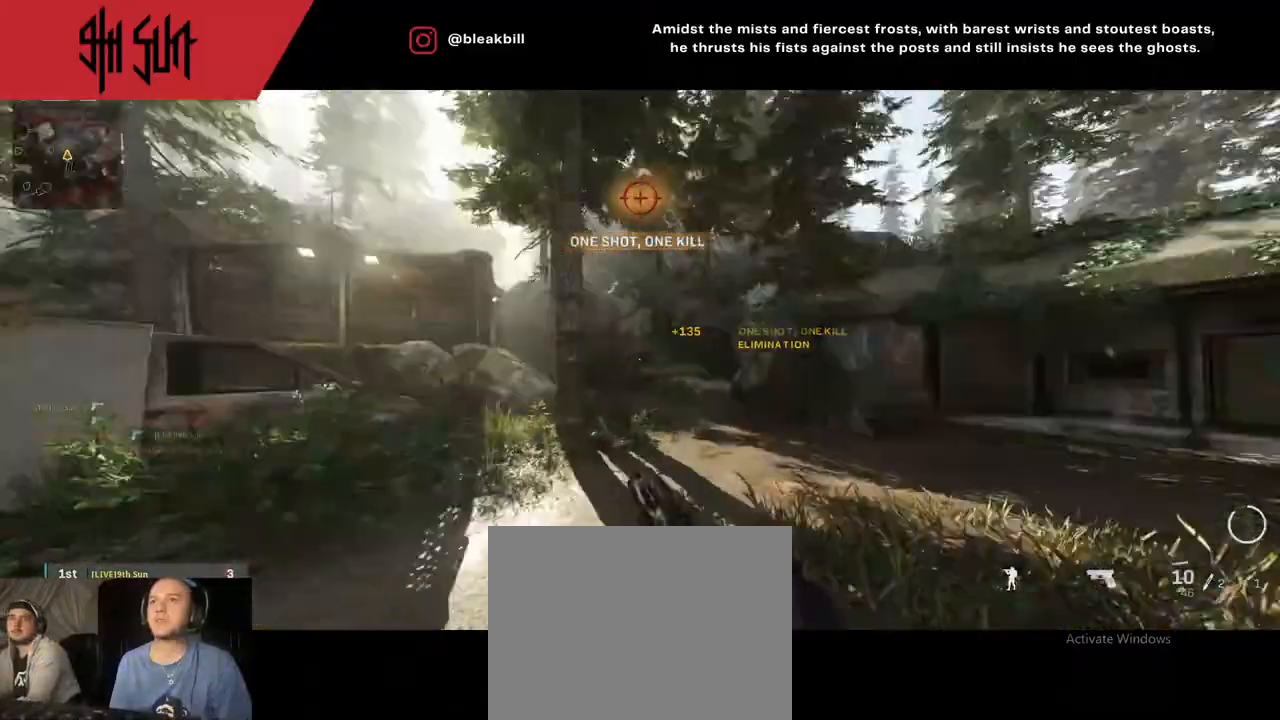
{"buttons": [], "left_stick": "up", "right_stick": "center", "events": [[217, "SQUARE", "down"], [217, "right_stick", "center"], [267, "SQUARE", "up"], [350, "TRIANGLE", "down"], [450, "TRIANGLE", "up"]]}
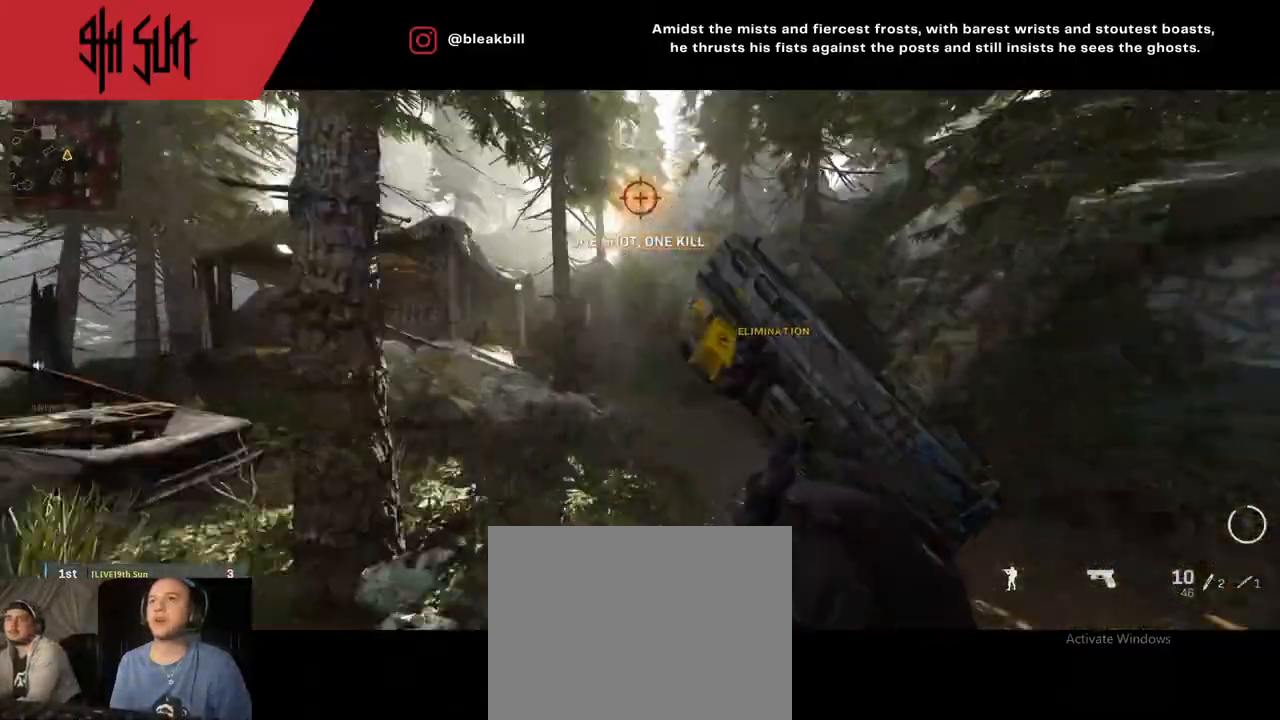
{"buttons": ["TRIANGLE"], "left_stick": "up", "right_stick": "left", "events": [[267, "left_stick", "center"], [433, "left_stick", "up"], [433, "right_stick", "left"], [483, "TRIANGLE", "down"]]}
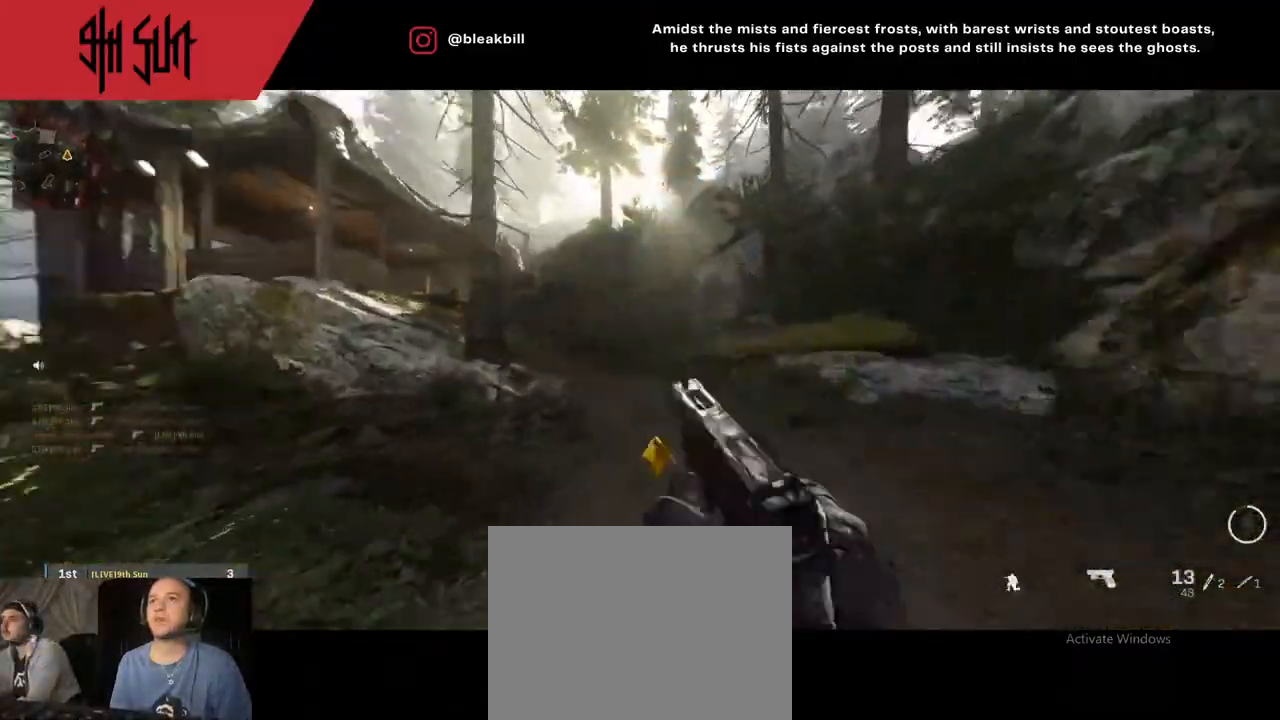
{"buttons": [], "left_stick": "up", "right_stick": "left", "events": [[33, "CIRCLE", "down"], [50, "TRIANGLE", "up"], [250, "CIRCLE", "up"], [250, "L3", "down"], [350, "L3", "up"]]}
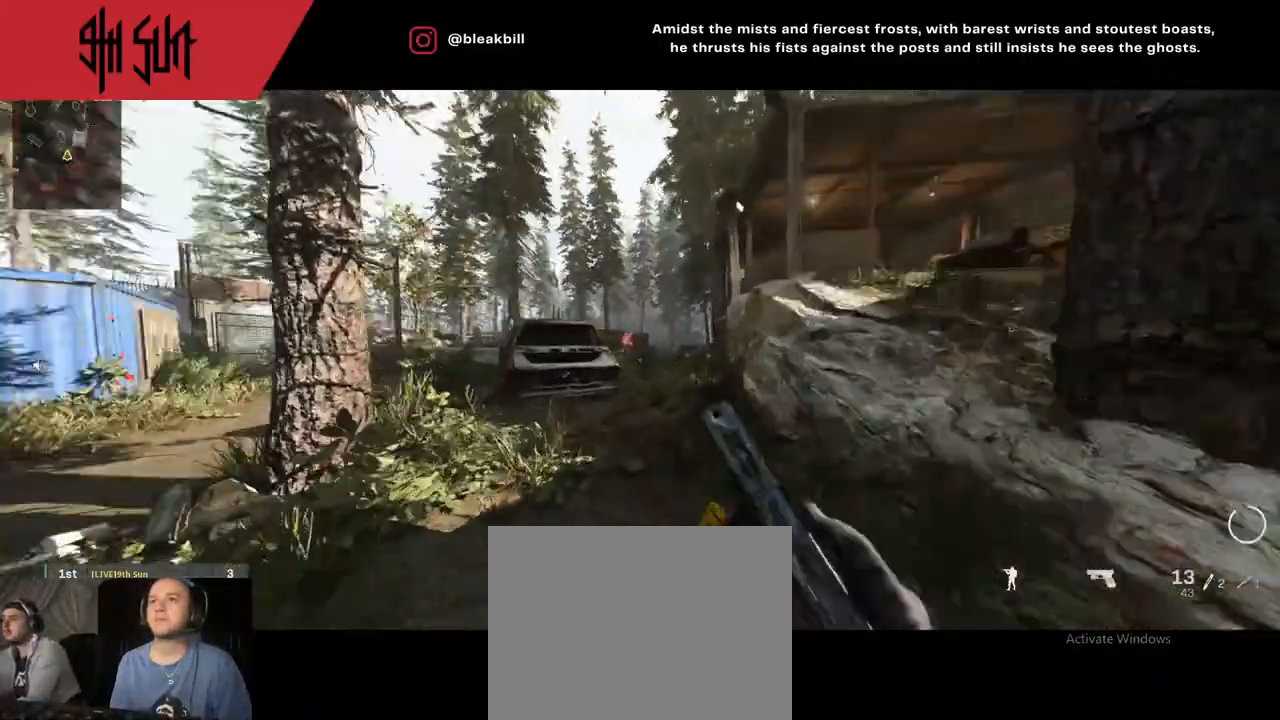
{"buttons": [], "left_stick": "up", "right_stick": "center", "events": [[133, "right_stick", "center"], [167, "DPAD_RIGHT", "down"], [200, "DPAD_RIGHT", "up"], [233, "DPAD_RIGHT", "down"], [317, "DPAD_RIGHT", "up"]]}
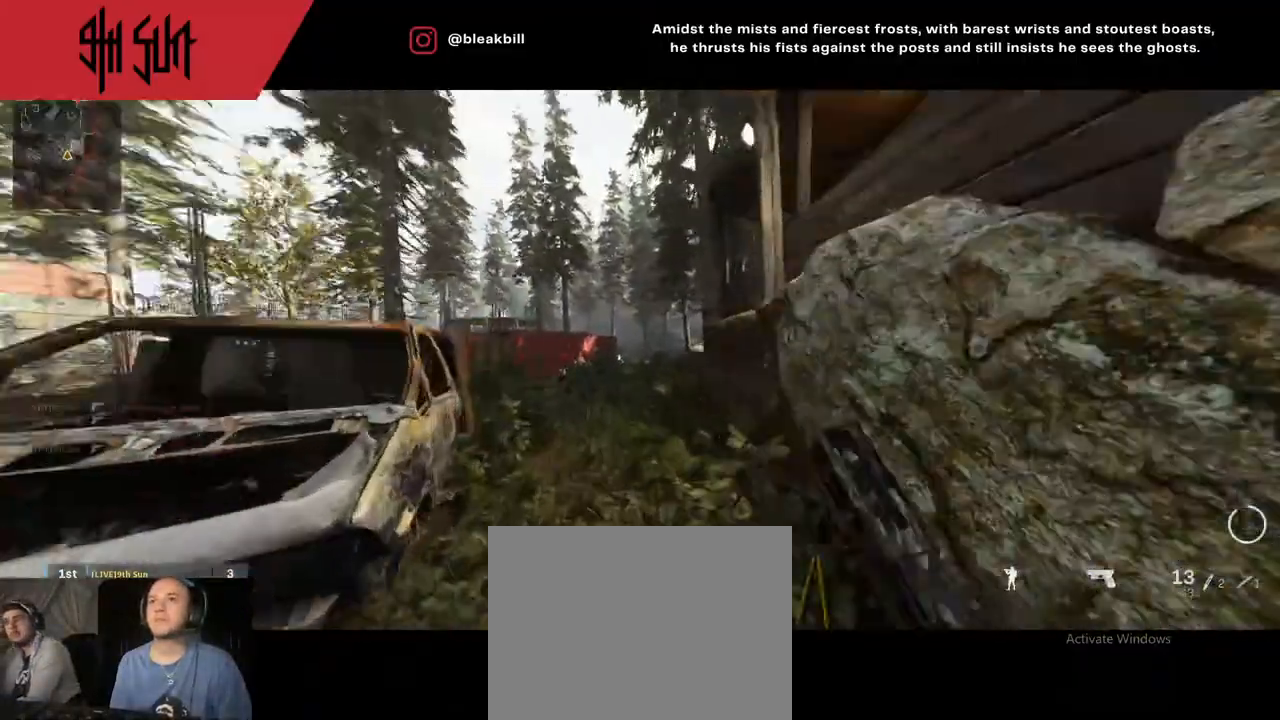
{"buttons": [], "left_stick": "up", "right_stick": "center", "events": [[183, "DPAD_RIGHT", "down"], [317, "DPAD_RIGHT", "up"]]}
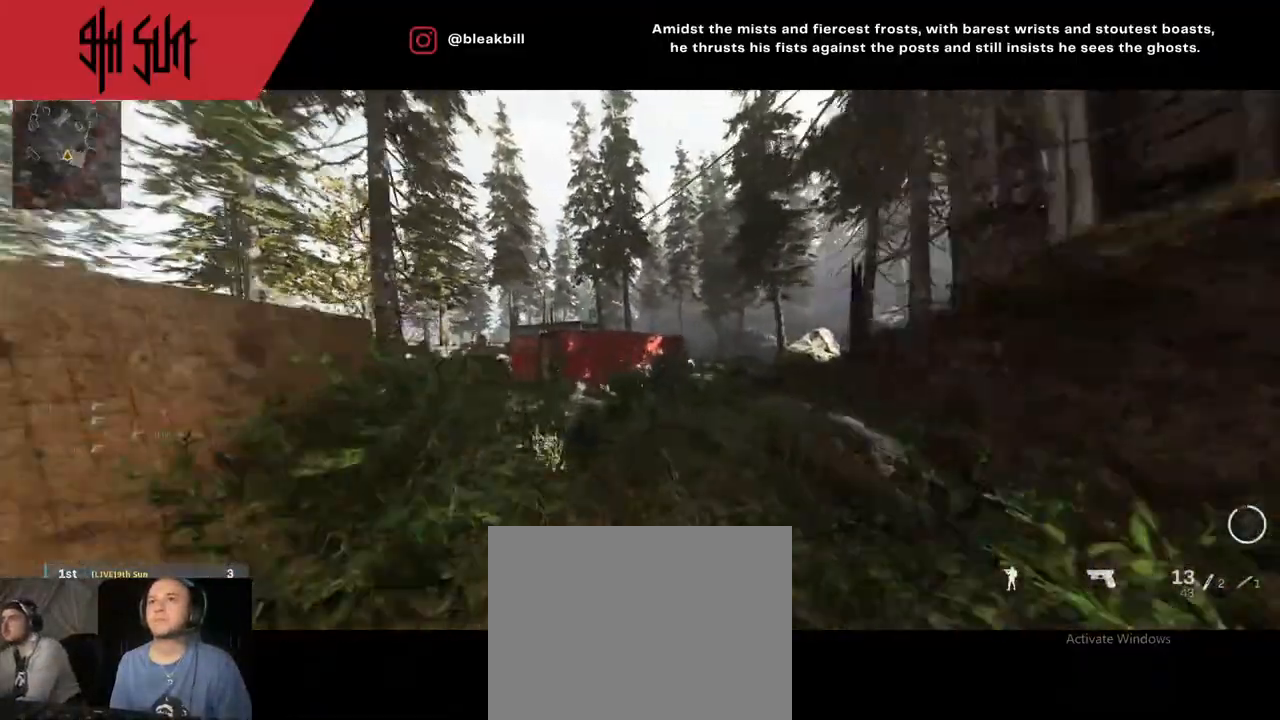
{"buttons": [], "left_stick": "up", "right_stick": "right", "events": [[67, "right_stick", "right"], [167, "TRIANGLE", "down"], [217, "right_stick", "center"], [233, "CIRCLE", "down"], [233, "TRIANGLE", "up"], [333, "CIRCLE", "up"], [483, "right_stick", "right"]]}